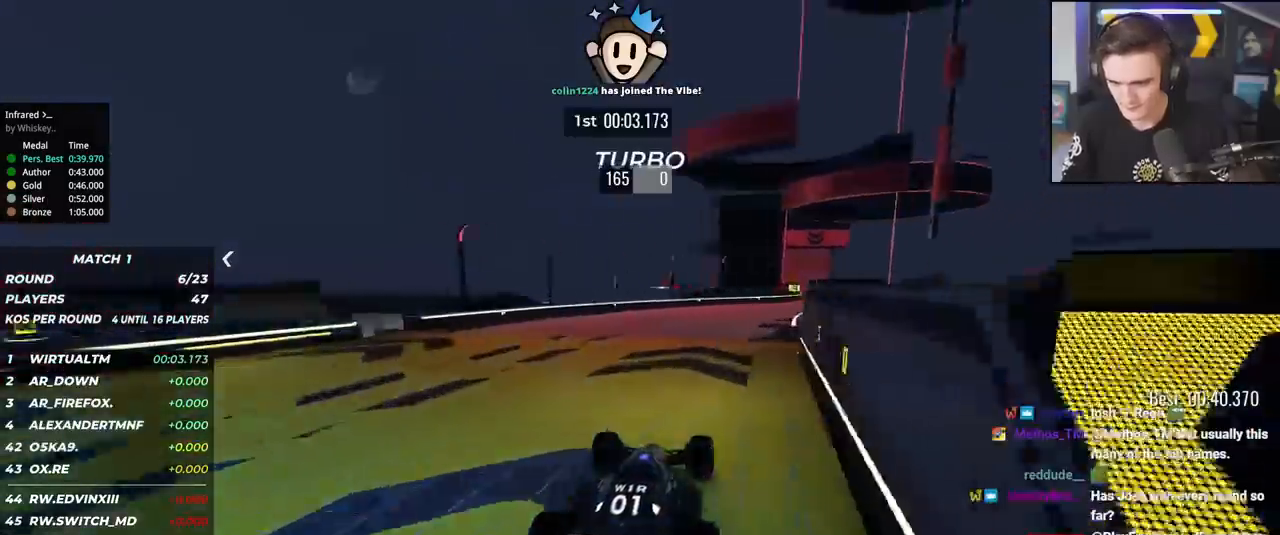
Gameplay with keyboard; each line is a JSON object with the keys held at the frame after it. "events" lists presses ("down") and releases ("up") of "brake", "down", "left", "right" and "up" between this image and that frame as [ms after this image, input, new state], when the widget could be followed in between. No other keys are recorded. Mouse input is not recorded. Key names are as the overlay labels them; some are game actions (e.g. jump) rather than physical keys.
{"keys": ["up"], "events": [[33, "right", "down"], [167, "right", "up"], [267, "right", "down"], [400, "right", "up"]]}
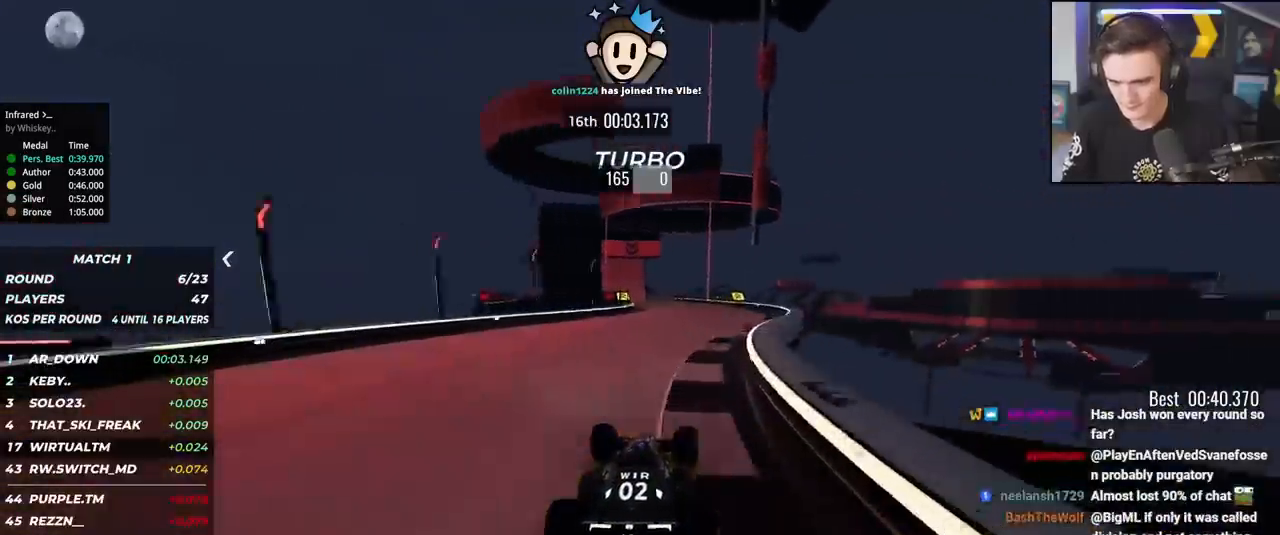
{"keys": ["left", "up"], "events": [[84, "left", "down"], [134, "left", "up"], [468, "left", "down"]]}
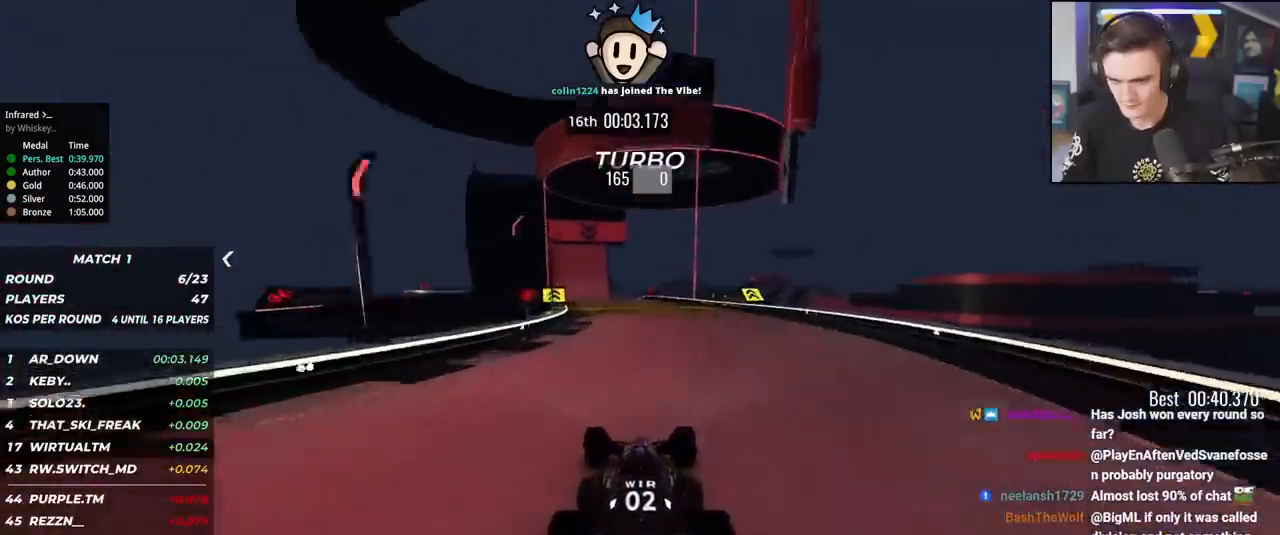
{"keys": ["up"], "events": [[67, "left", "up"], [300, "left", "down"], [384, "left", "up"]]}
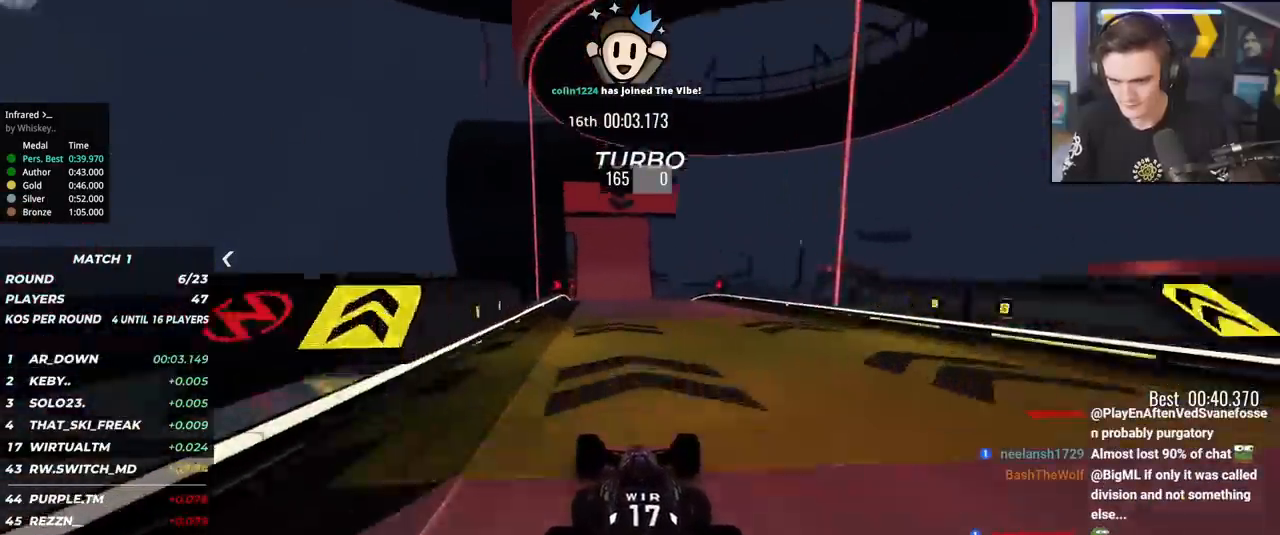
{"keys": ["up"], "events": [[117, "left", "down"], [217, "left", "up"]]}
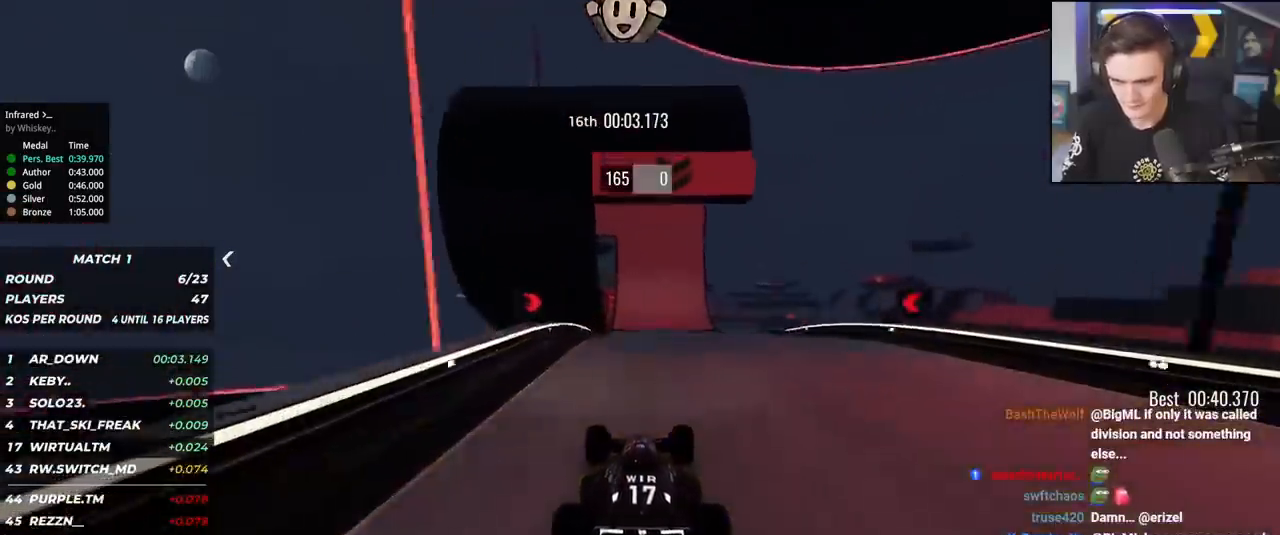
{"keys": ["up"], "events": [[83, "left", "down"], [133, "left", "up"]]}
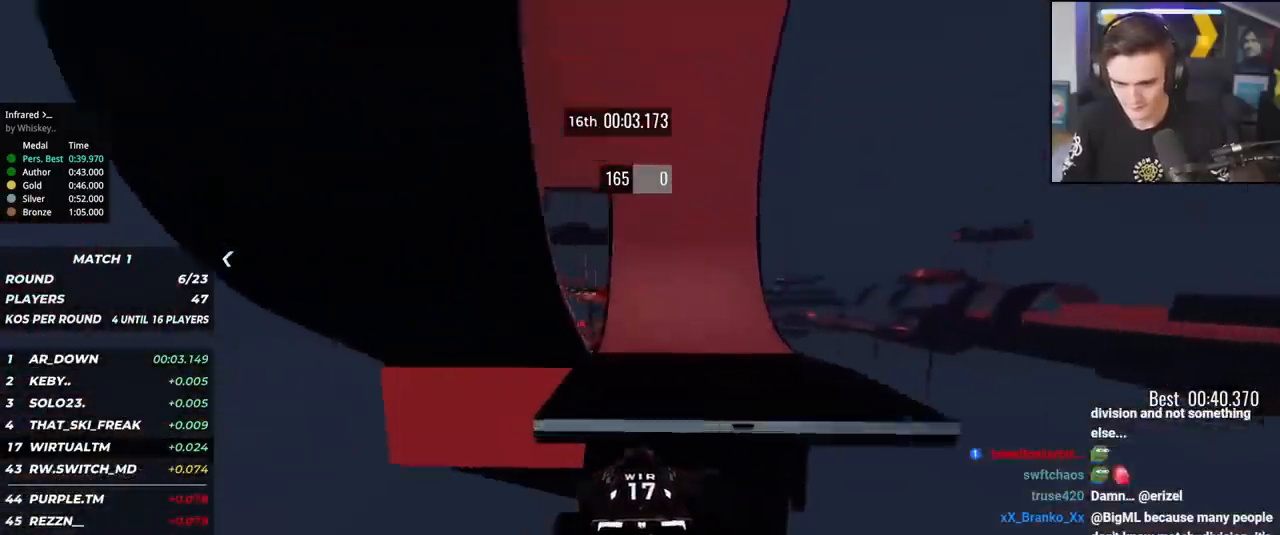
{"keys": ["up"], "events": []}
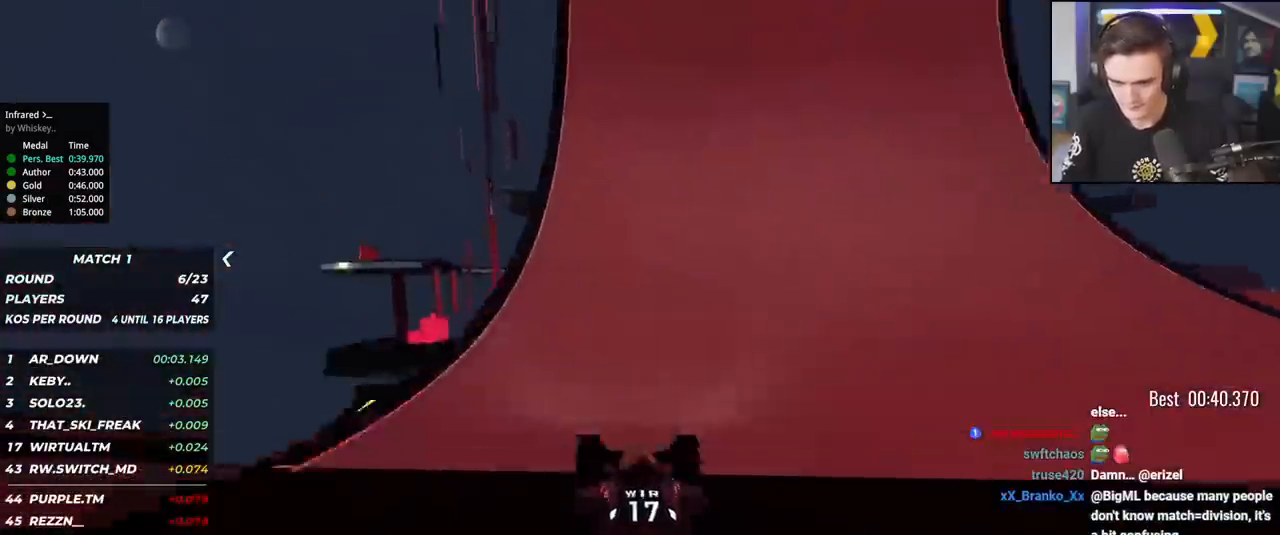
{"keys": ["up"], "events": []}
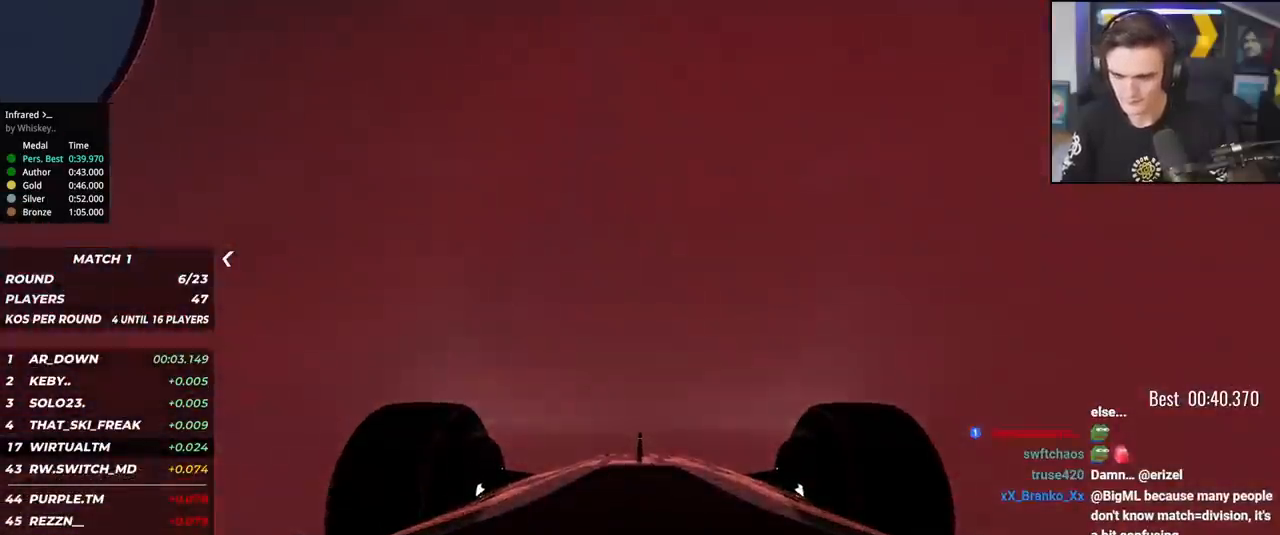
{"keys": ["up"], "events": []}
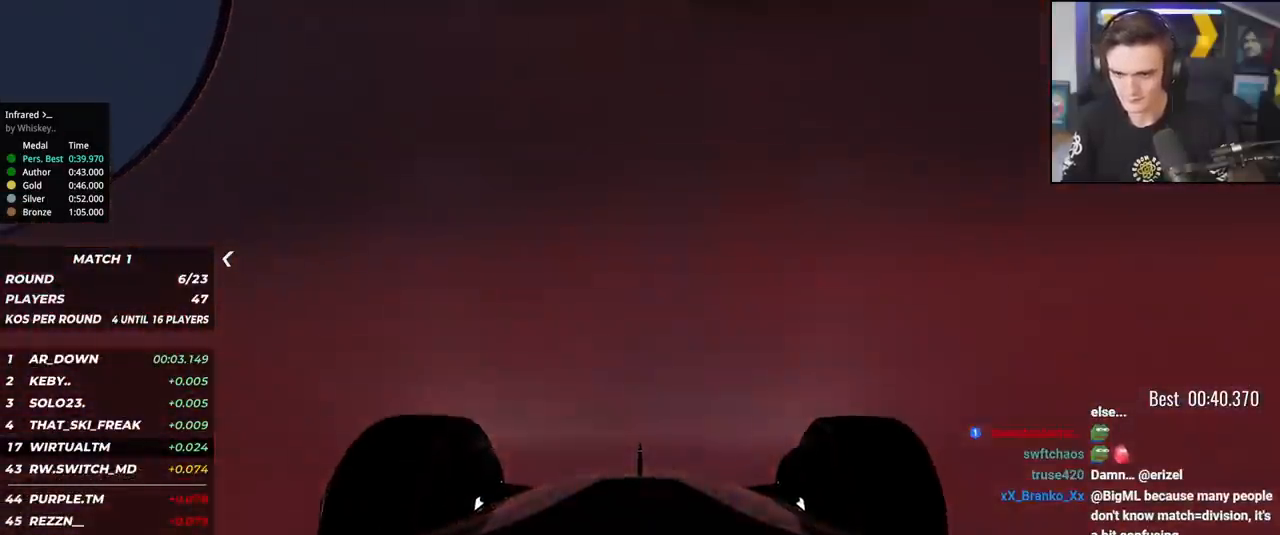
{"keys": ["up"], "events": [[384, "left", "down"], [434, "left", "up"]]}
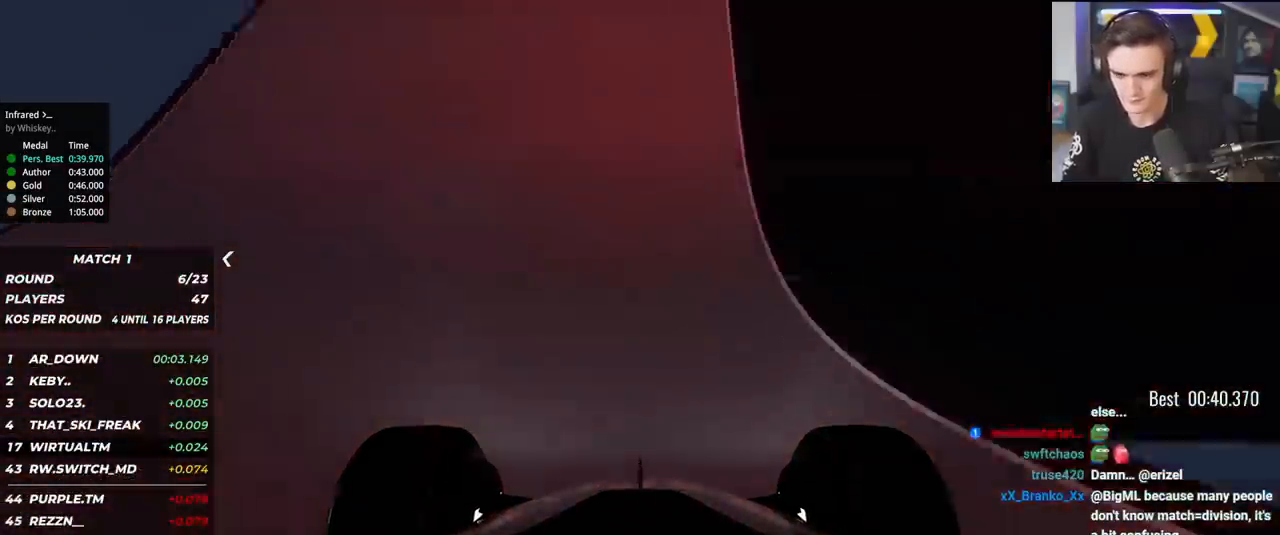
{"keys": ["up"], "events": [[317, "left", "down"], [401, "left", "up"]]}
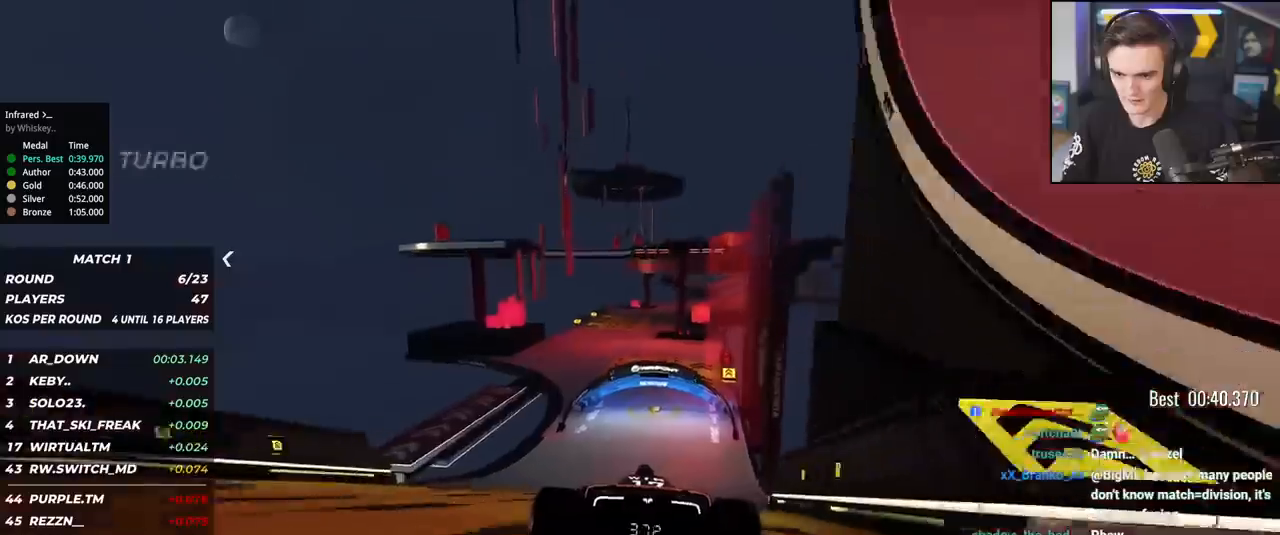
{"keys": ["up"], "events": [[317, "left", "down"], [350, "left", "up"]]}
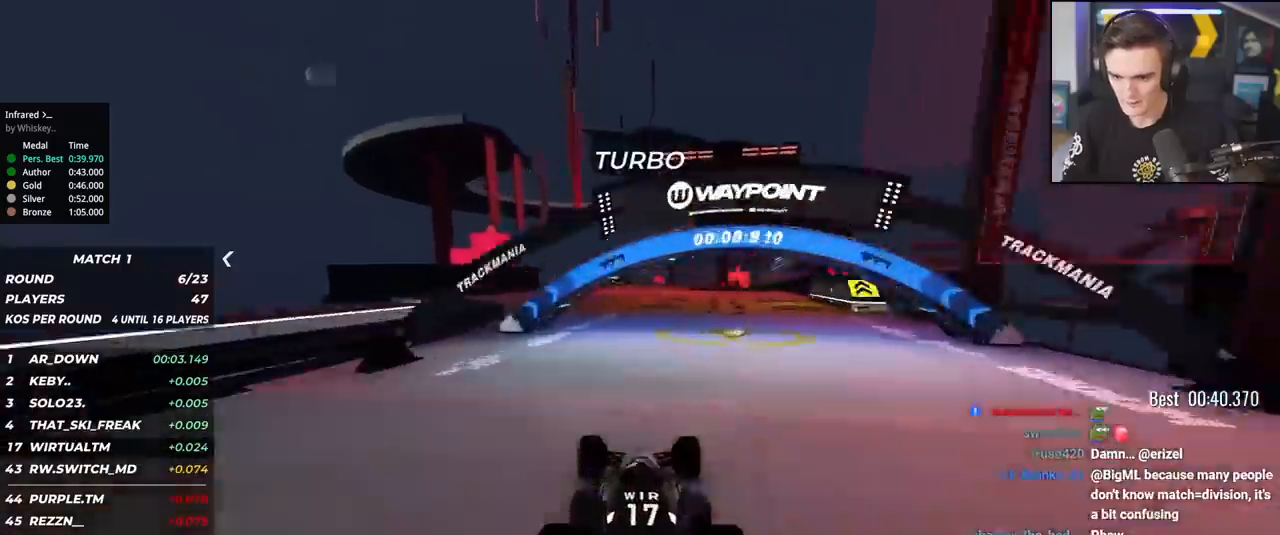
{"keys": ["up"], "events": [[84, "right", "down"], [134, "right", "up"], [317, "left", "down"], [367, "left", "up"]]}
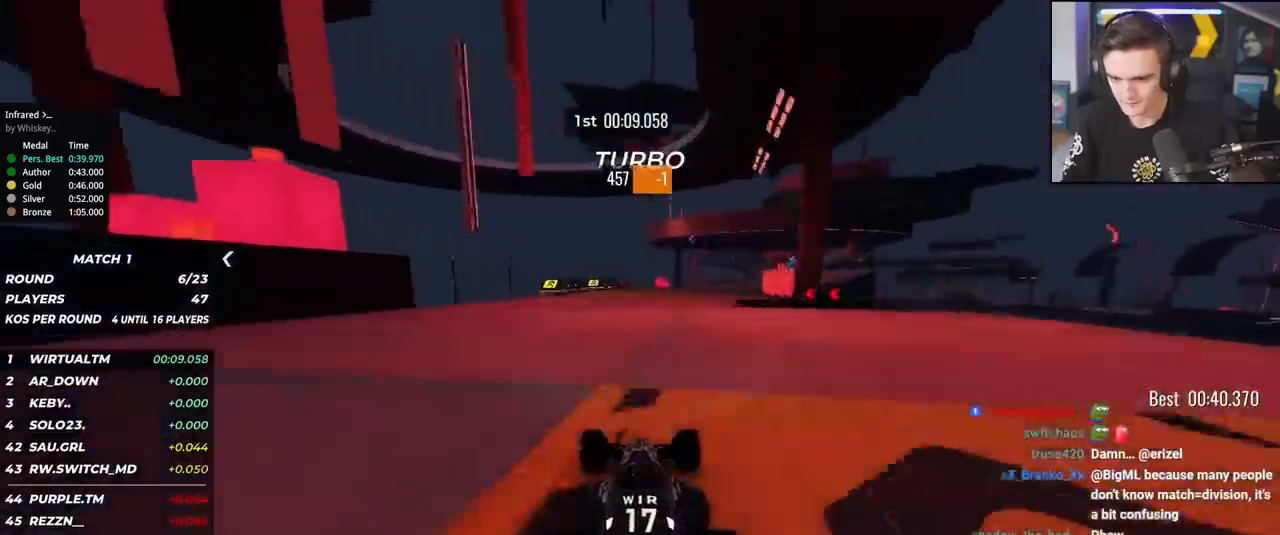
{"keys": ["up"], "events": [[17, "right", "down"], [150, "right", "up"], [250, "right", "down"], [384, "right", "up"]]}
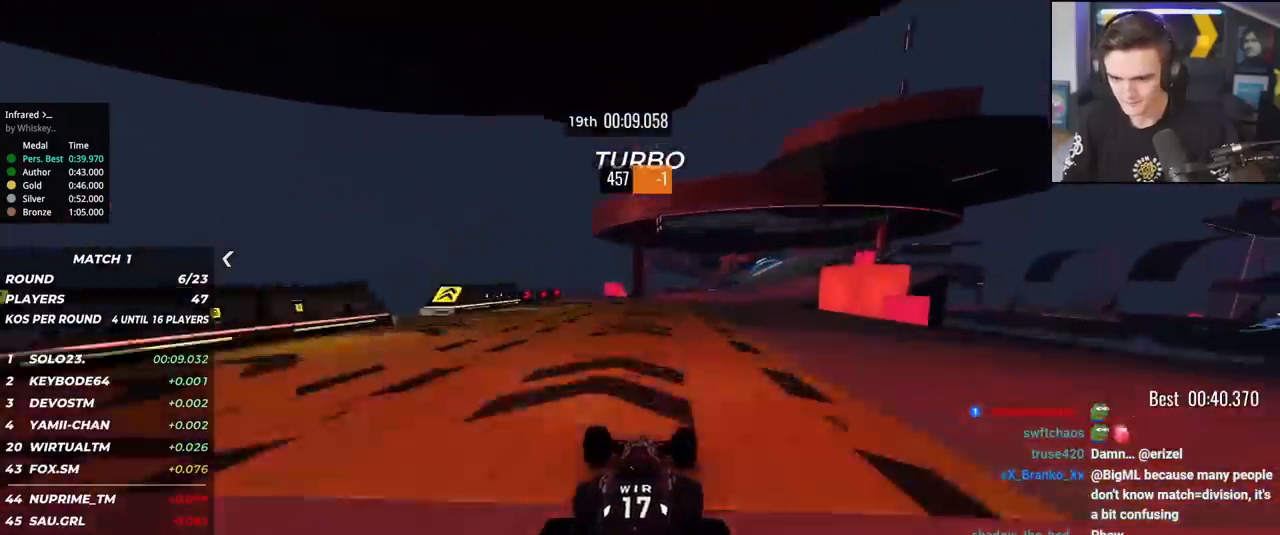
{"keys": ["up"], "events": [[34, "right", "down"], [117, "right", "up"], [267, "right", "down"], [501, "right", "up"]]}
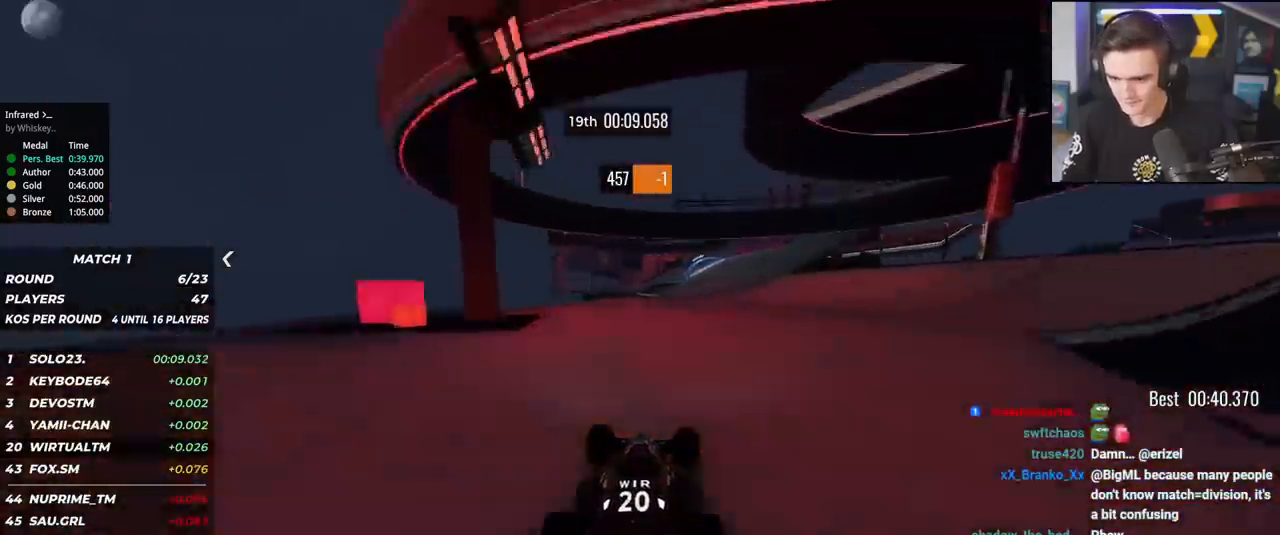
{"keys": ["right", "up"], "events": [[83, "right", "down"], [183, "right", "up"], [284, "right", "down"], [417, "right", "up"], [467, "right", "down"]]}
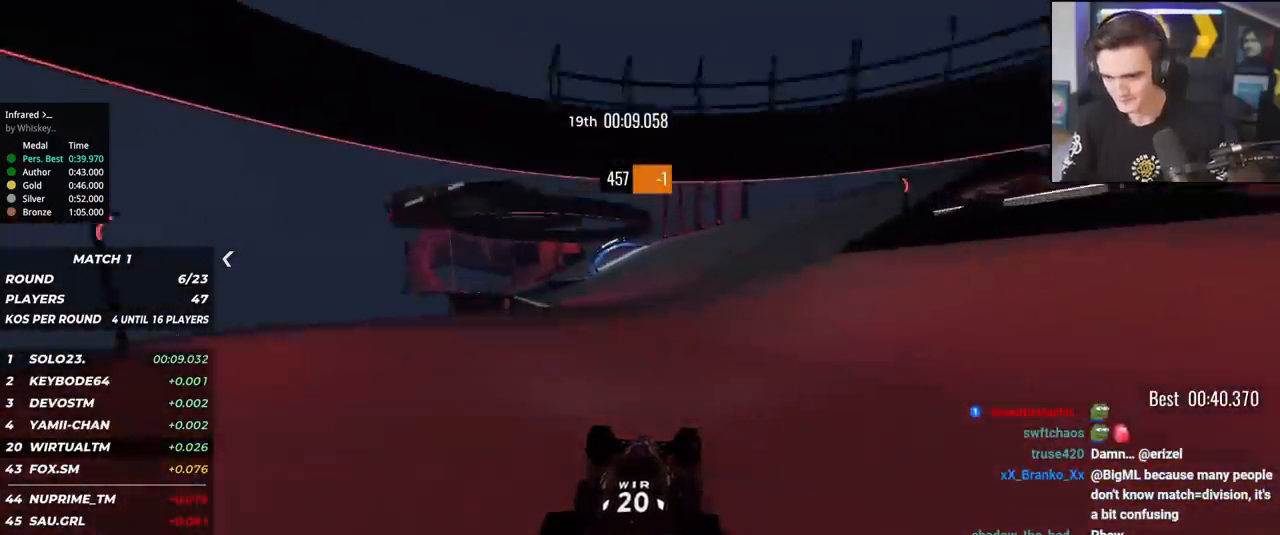
{"keys": ["left", "up"], "events": [[50, "right", "up"], [101, "left", "down"]]}
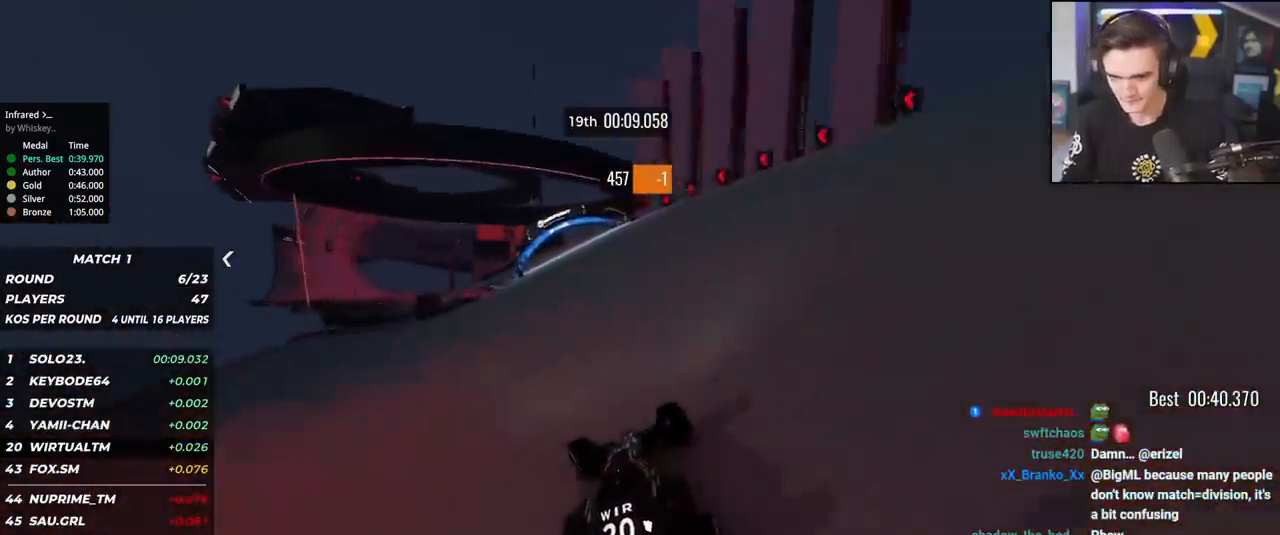
{"keys": ["up"], "events": [[317, "left", "up"], [400, "left", "down"], [500, "left", "up"]]}
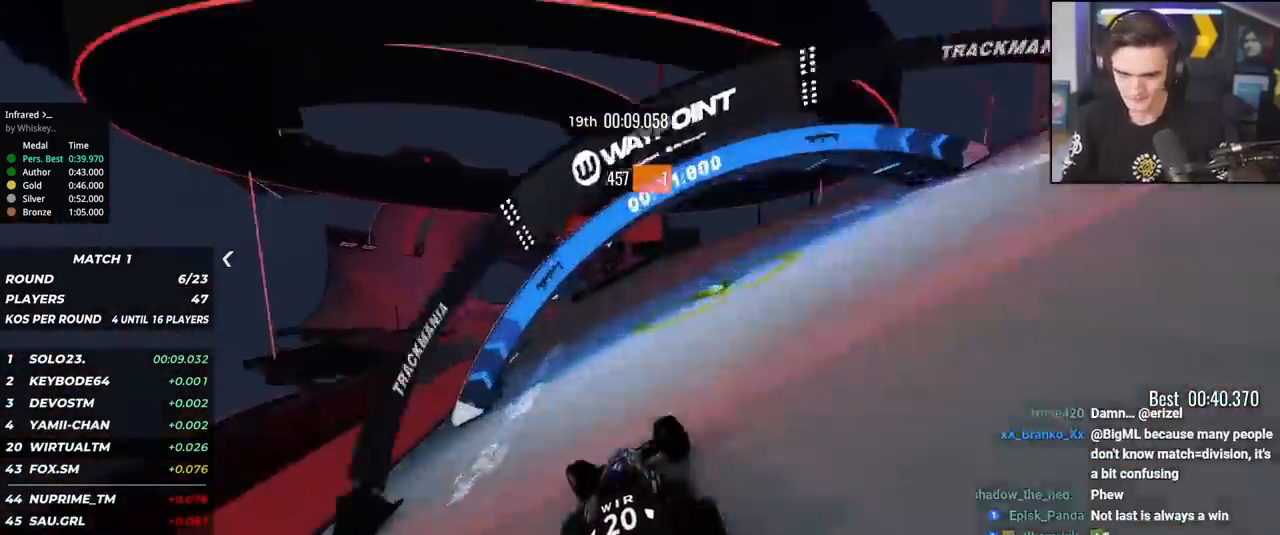
{"keys": ["up"], "events": [[50, "left", "down"], [134, "left", "up"], [234, "left", "down"], [284, "left", "up"], [367, "left", "down"], [418, "left", "up"]]}
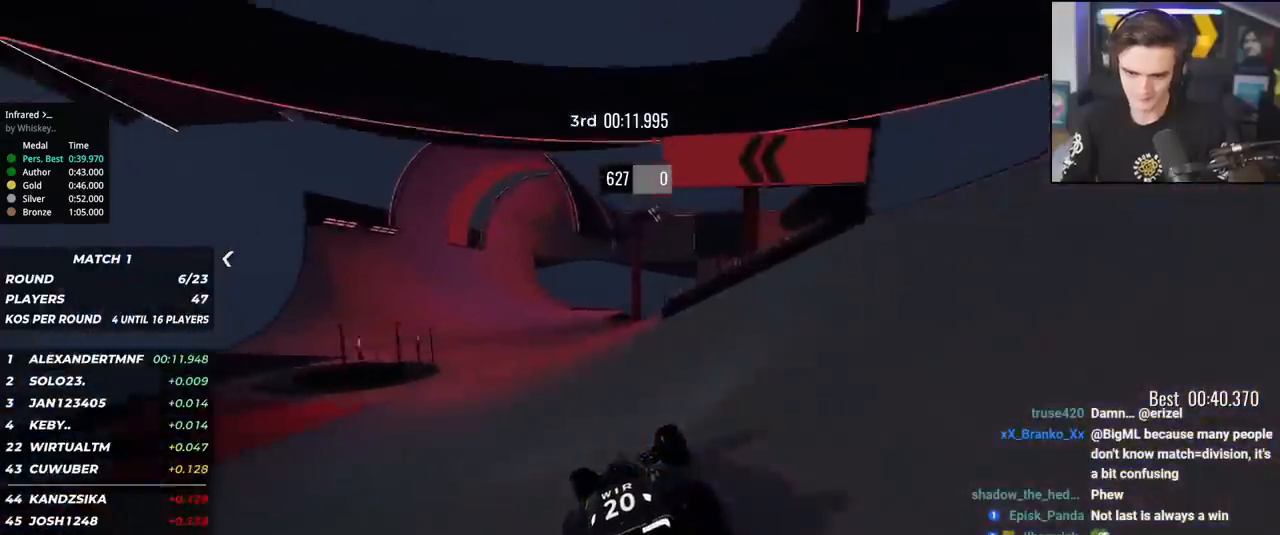
{"keys": ["left", "up"], "events": [[34, "left", "down"], [117, "left", "up"], [167, "left", "down"], [317, "left", "up"], [351, "left", "down"], [451, "left", "up"], [501, "left", "down"]]}
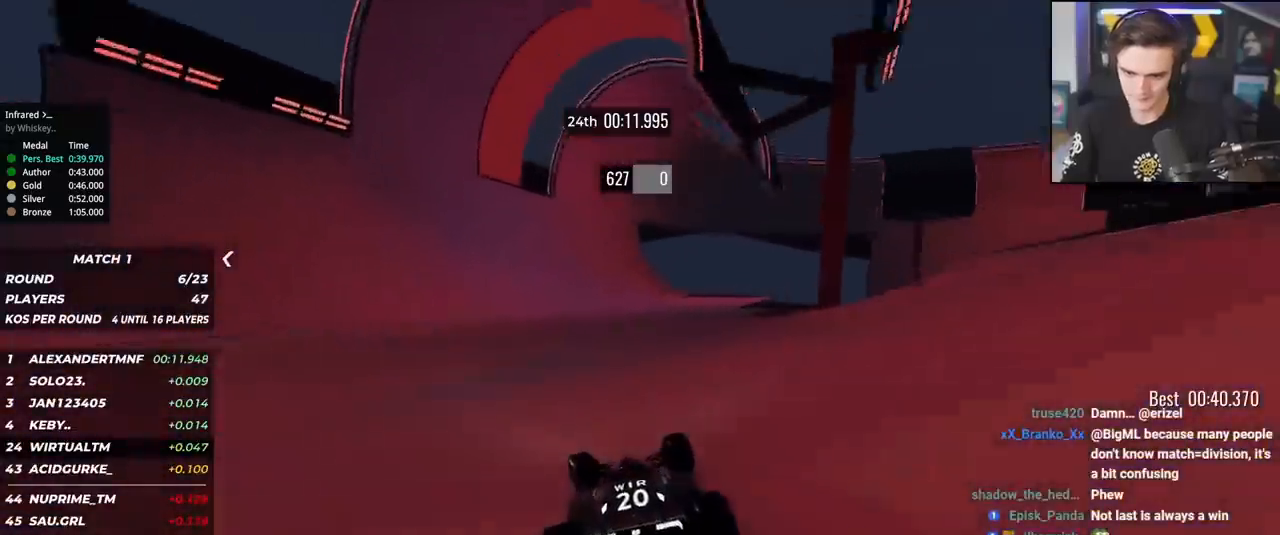
{"keys": ["right", "up"], "events": [[83, "left", "up"], [367, "right", "down"]]}
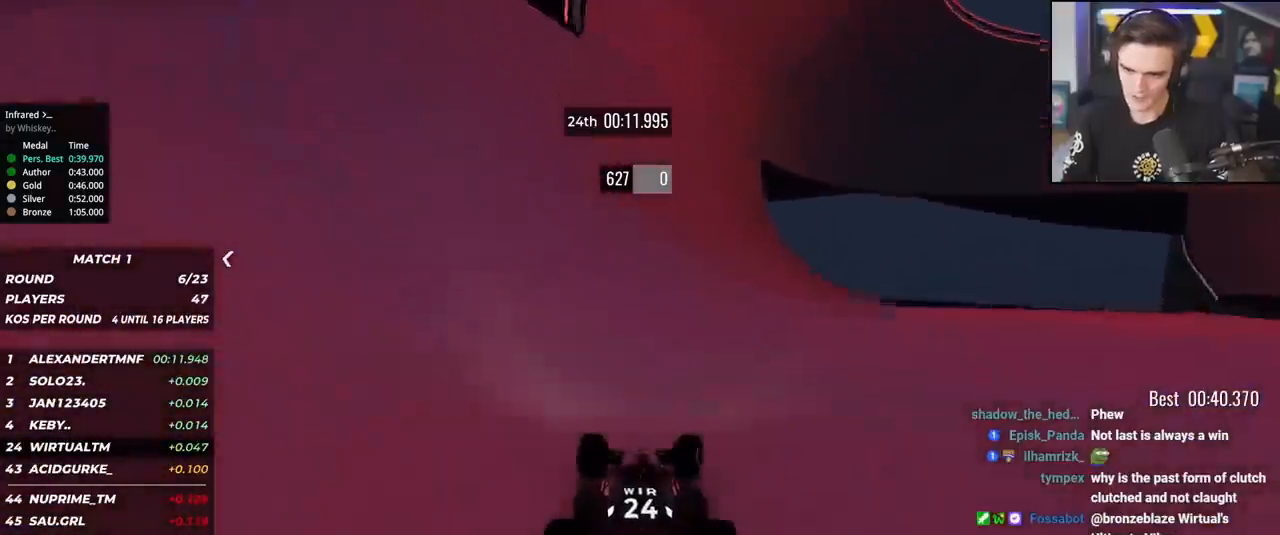
{"keys": ["up"], "events": [[17, "right", "up"], [100, "right", "down"], [200, "right", "up"]]}
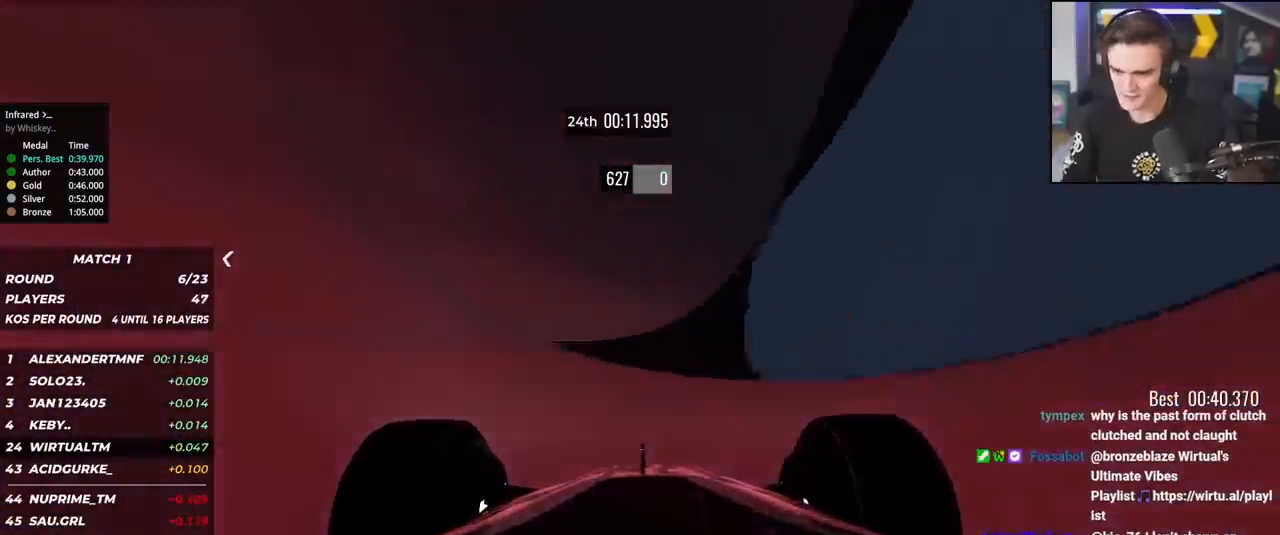
{"keys": ["up"], "events": [[117, "right", "down"], [167, "right", "up"]]}
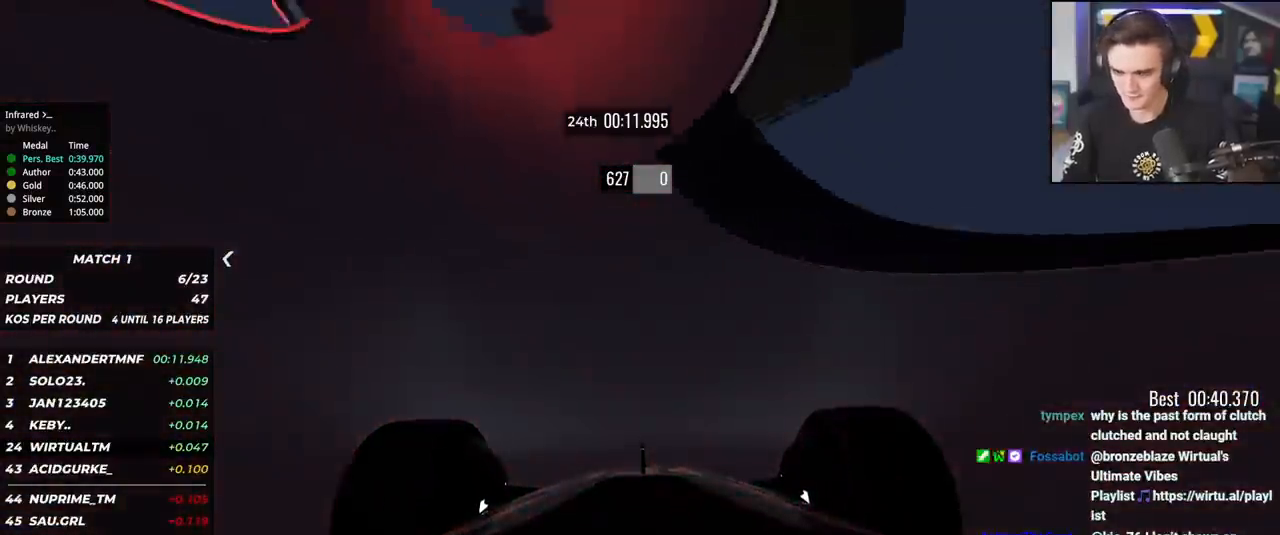
{"keys": ["right", "up"], "events": [[234, "right", "down"], [367, "right", "up"], [417, "right", "down"]]}
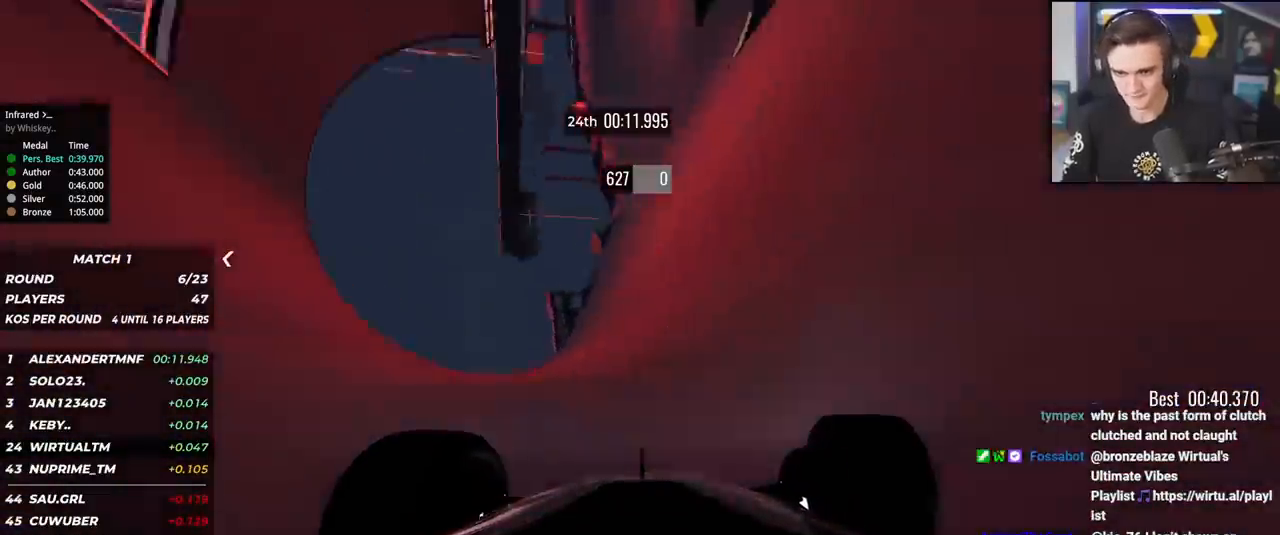
{"keys": ["right", "up"], "events": []}
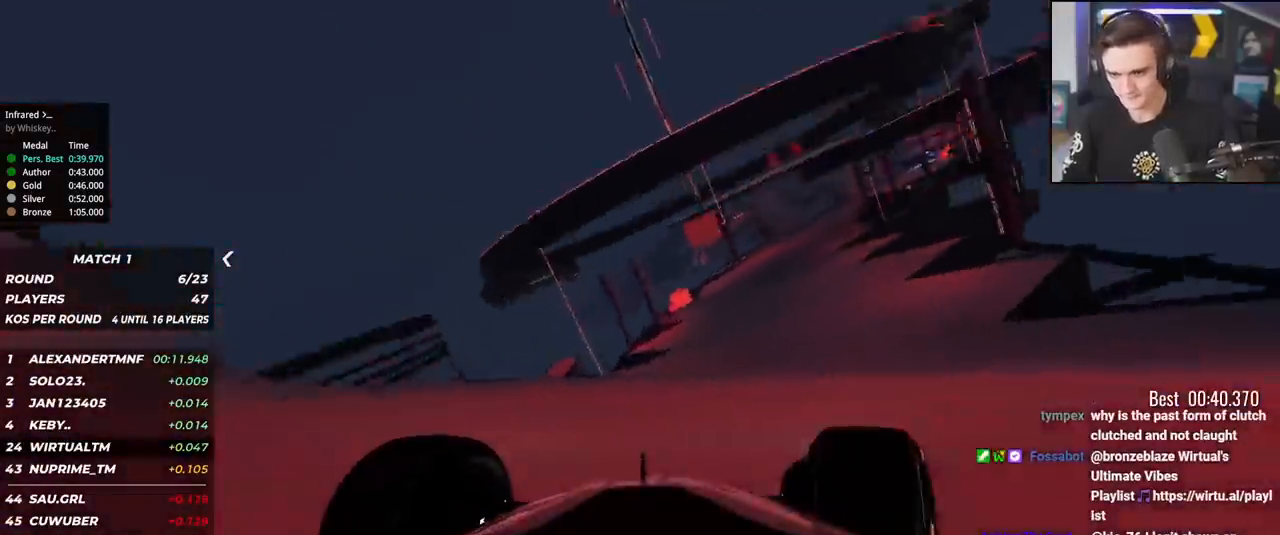
{"keys": ["right", "up"], "events": [[67, "right", "up"], [117, "right", "down"], [217, "right", "up"], [317, "right", "down"], [401, "right", "up"], [451, "right", "down"]]}
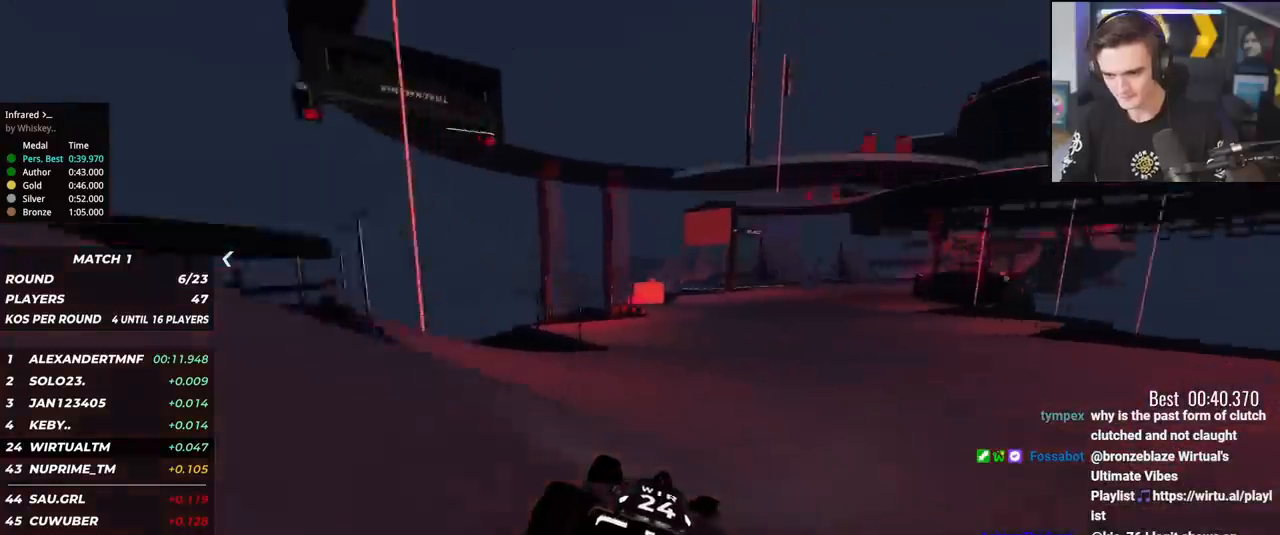
{"keys": ["right", "up"], "events": [[50, "right", "up"], [133, "right", "down"], [233, "right", "up"], [317, "right", "down"], [417, "right", "up"], [467, "right", "down"]]}